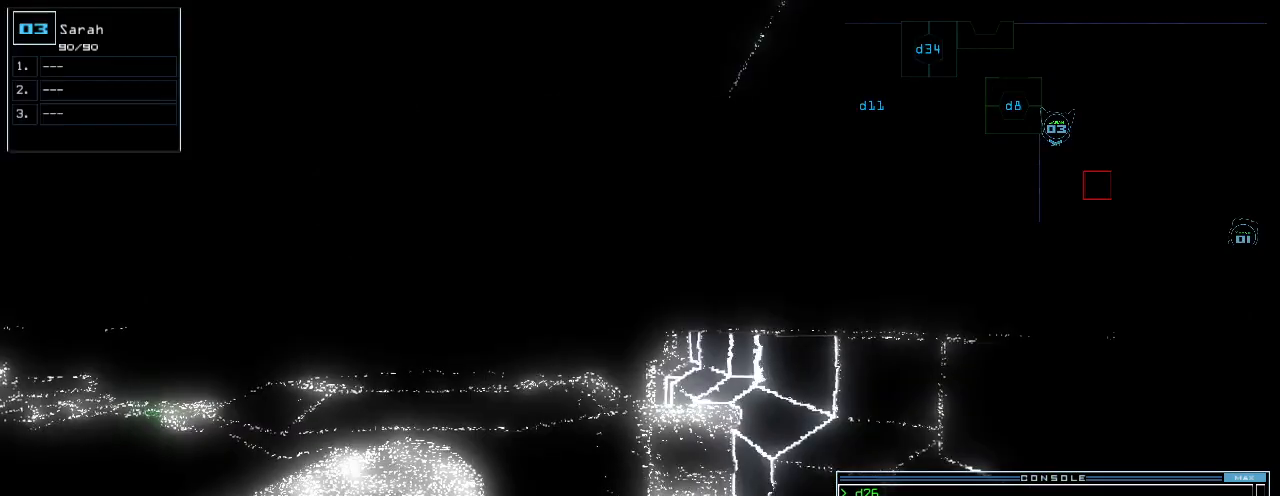
Gameplay with keyboard; each line is a JSON object with the keys held at the frame after it. "events" lists presses ("down") and releases ("up") of ".", "0", "1", "2", "3", "4", "5", "6", "7", "8", "9", "a", "b", "backspace", "c", "caps_lock", "comma", "ctrl_l", "ctrl_r", "d", "down", "e", "equals", "escape", "f", "f12", "g", "h", "i", "j", "k", "l", "left", "m", "minus", "n", "o", "p", "page_down", "page_up", "q", "quote", "r", "return", "right", "s", "semicolon", "shift_l", "shift_r", "space", "t", "tab", "tilde", "u", "up", "v", "w", "x", "y" and "z" between this image and that frame as [ms after this image, input, new state], when the widget could be followed in between. No other keys are recorded. Mouse input is not recorded.
{"keys": [], "events": []}
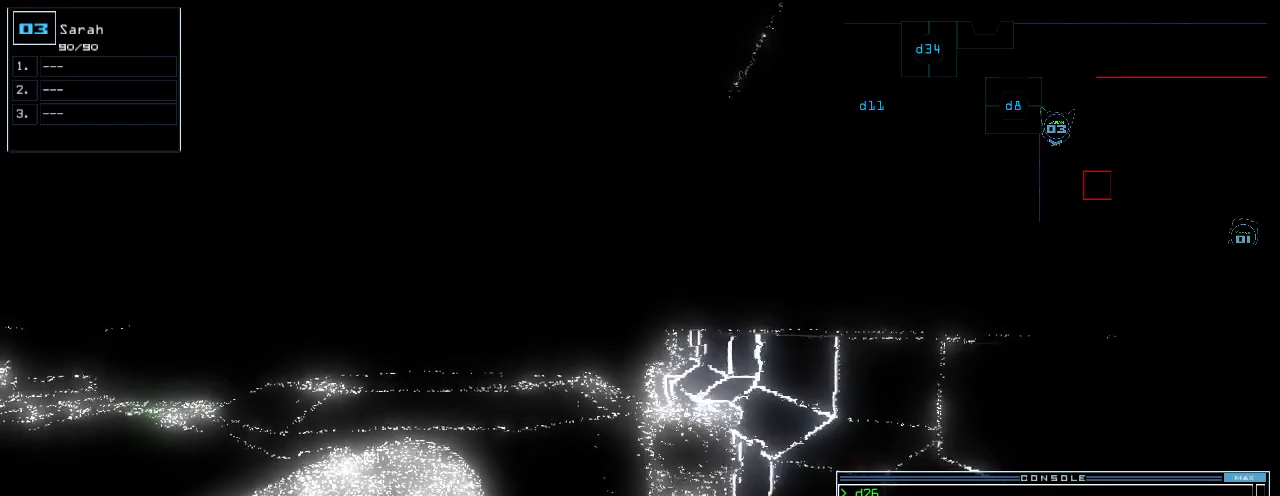
{"keys": ["down"], "events": [[220, "left", "down"], [320, "left", "up"], [340, "down", "down"]]}
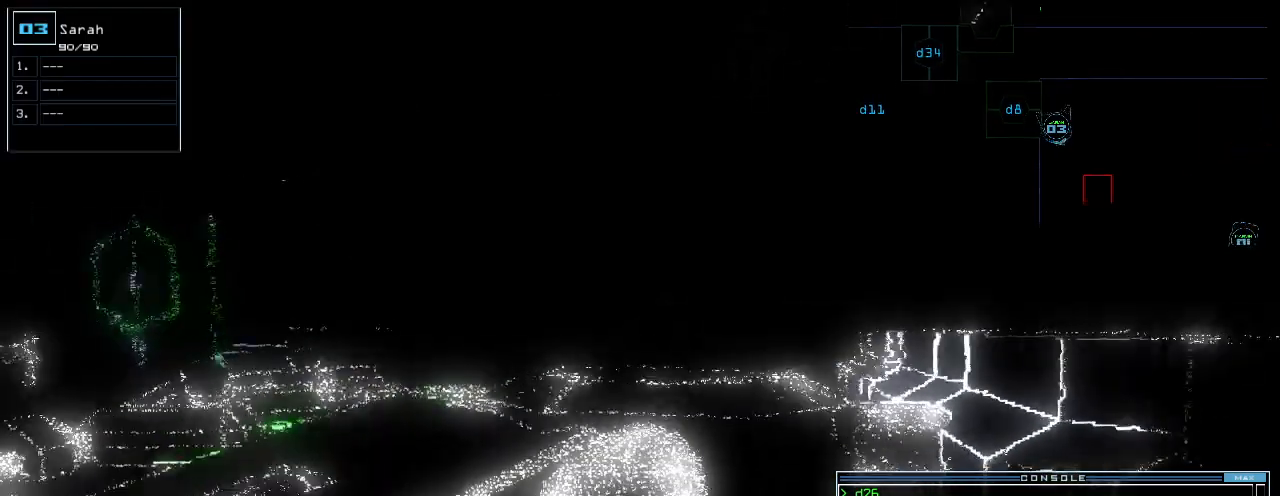
{"keys": [], "events": [[40, "down", "up"], [160, "right", "down"], [220, "right", "up"]]}
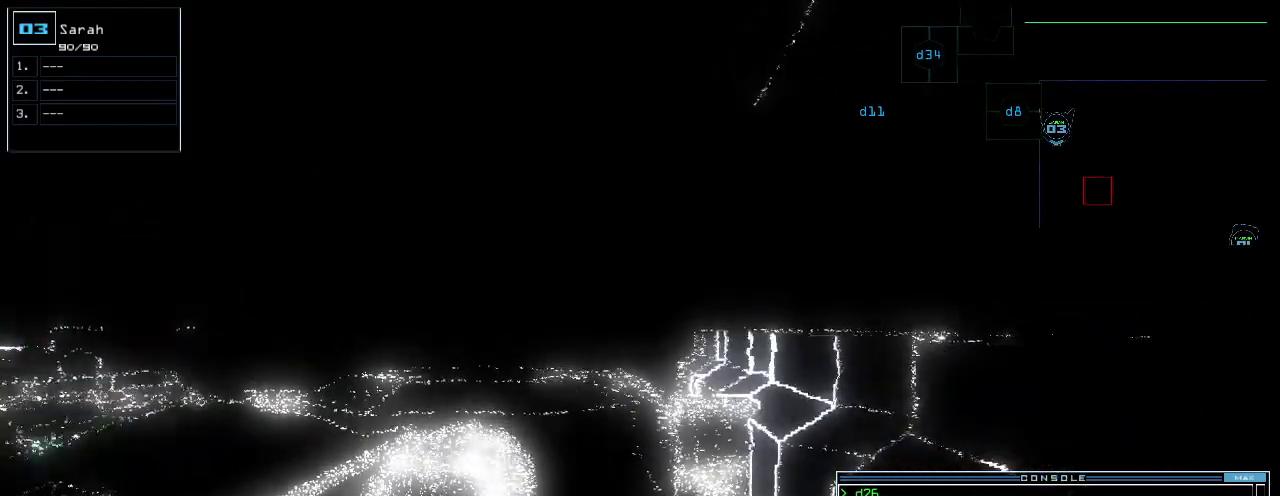
{"keys": ["left", "up"], "events": [[60, "left", "down"], [340, "up", "down"]]}
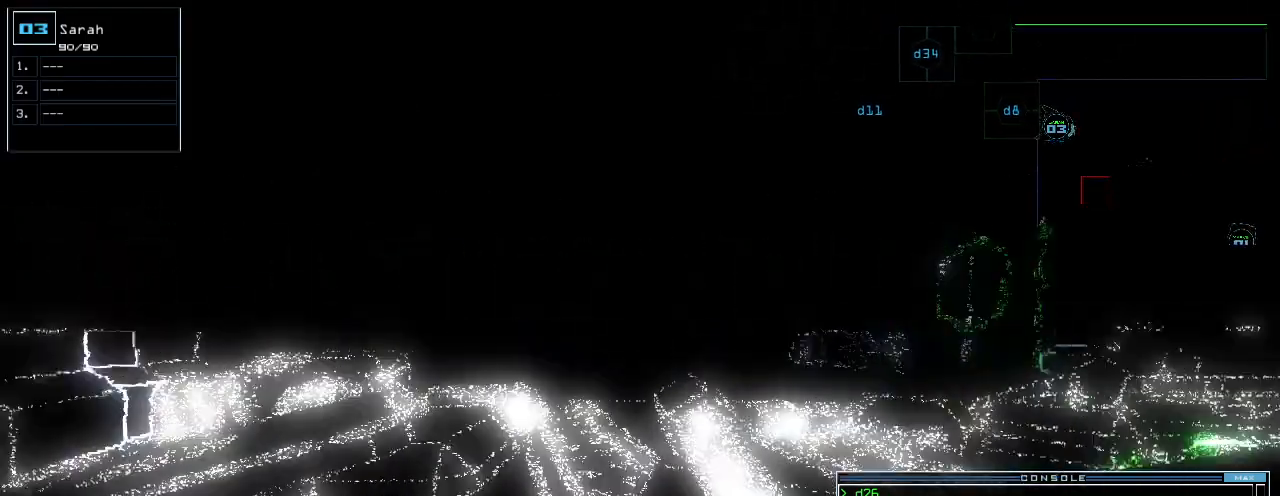
{"keys": ["up"], "events": [[140, "left", "up"]]}
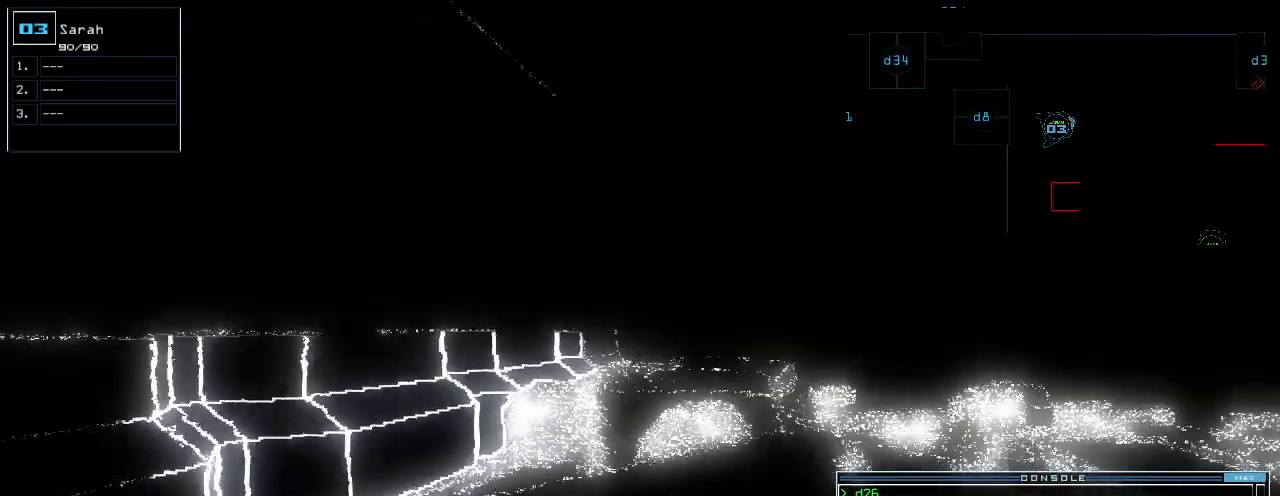
{"keys": ["up"], "events": [[20, "right", "down"], [100, "right", "up"], [180, "right", "down"], [260, "right", "up"], [420, "right", "down"], [500, "right", "up"]]}